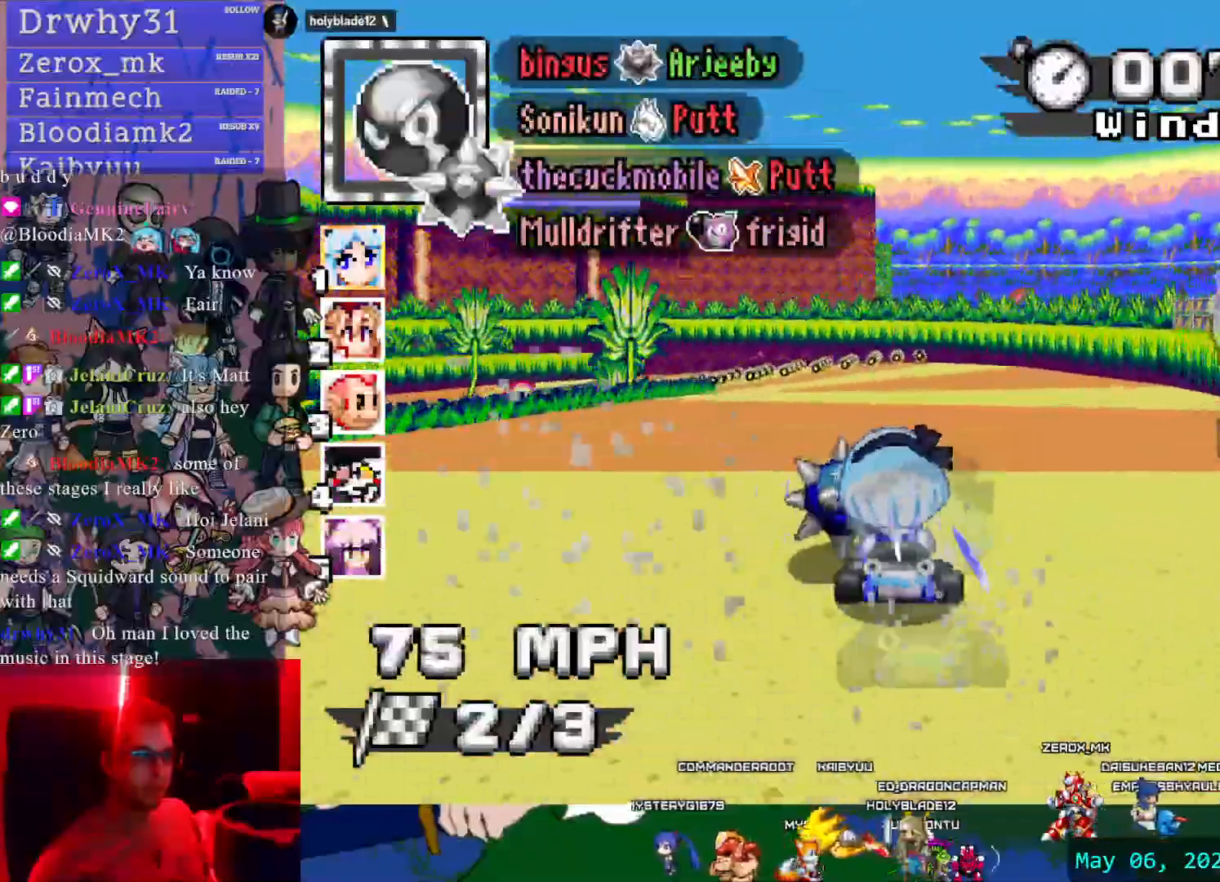
Gameplay with a controller (PlayStation layout); each line is a JSON object with the inputs held at the frame after it (dt_ms = milliseconds from this image to that frame). "events" lists button and stick changes between this image and that frame as [ms after this image, input, new state], when the widget could be followed in between. Not read: DPAD_DOWN DPAD_LEFT DPAD_RIGHT DPAD_UP L2 L3 R2 R3 SELECT SQUARE START.
{"dt_ms": 500, "buttons": ["CROSS", "L1"], "left_stick": "left", "right_stick": "center", "events": [[450, "L1", "down"]]}
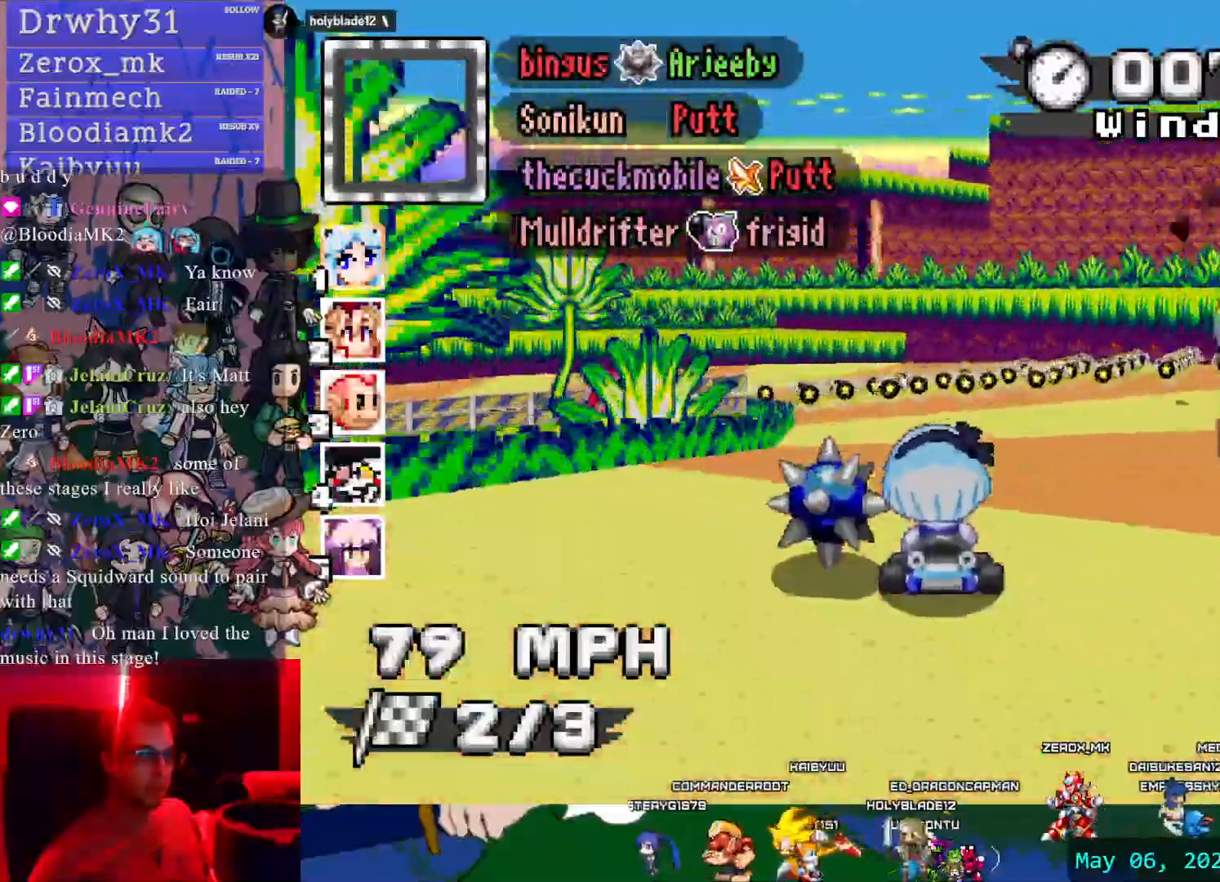
{"dt_ms": 500, "buttons": ["CROSS"], "left_stick": "left", "right_stick": "center", "events": [[50, "L1", "up"]]}
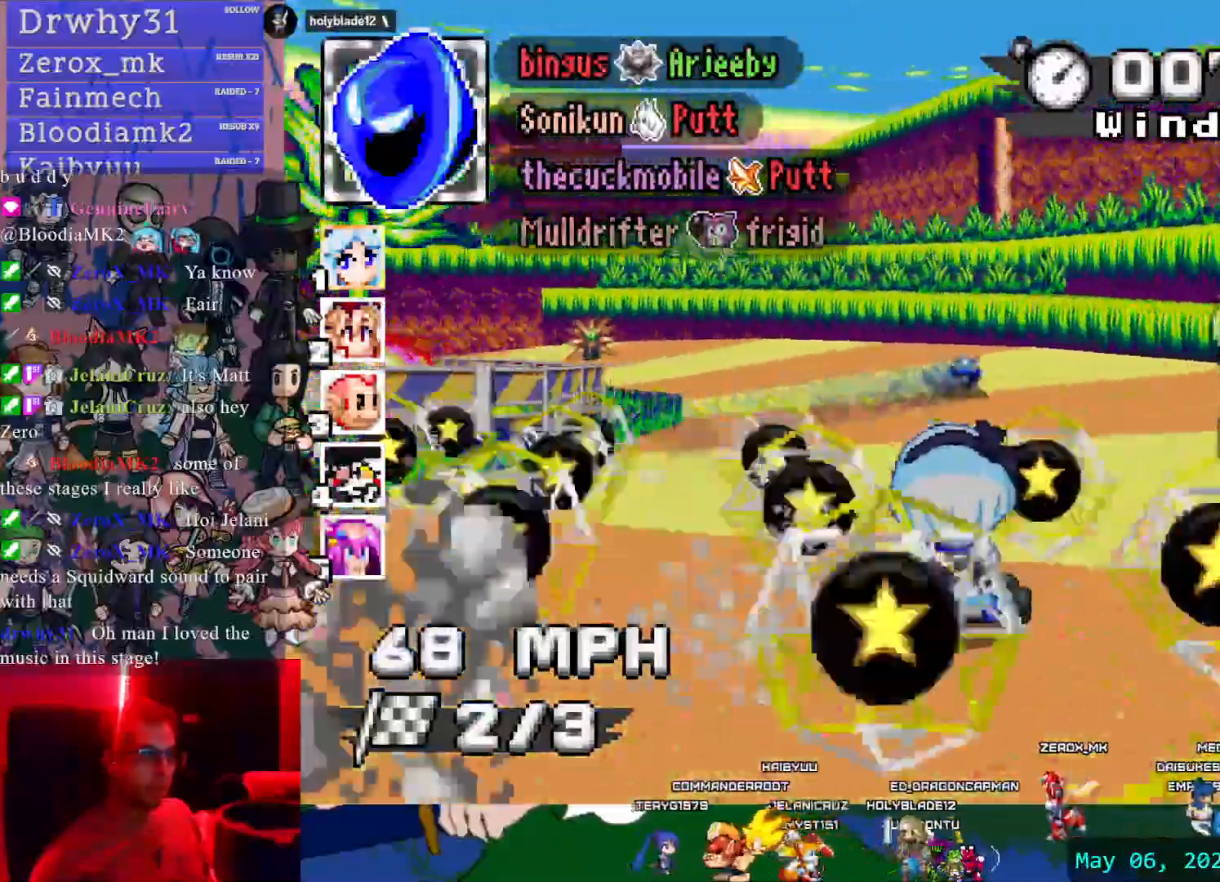
{"dt_ms": 500, "buttons": ["CROSS"], "left_stick": "left", "right_stick": "center", "events": []}
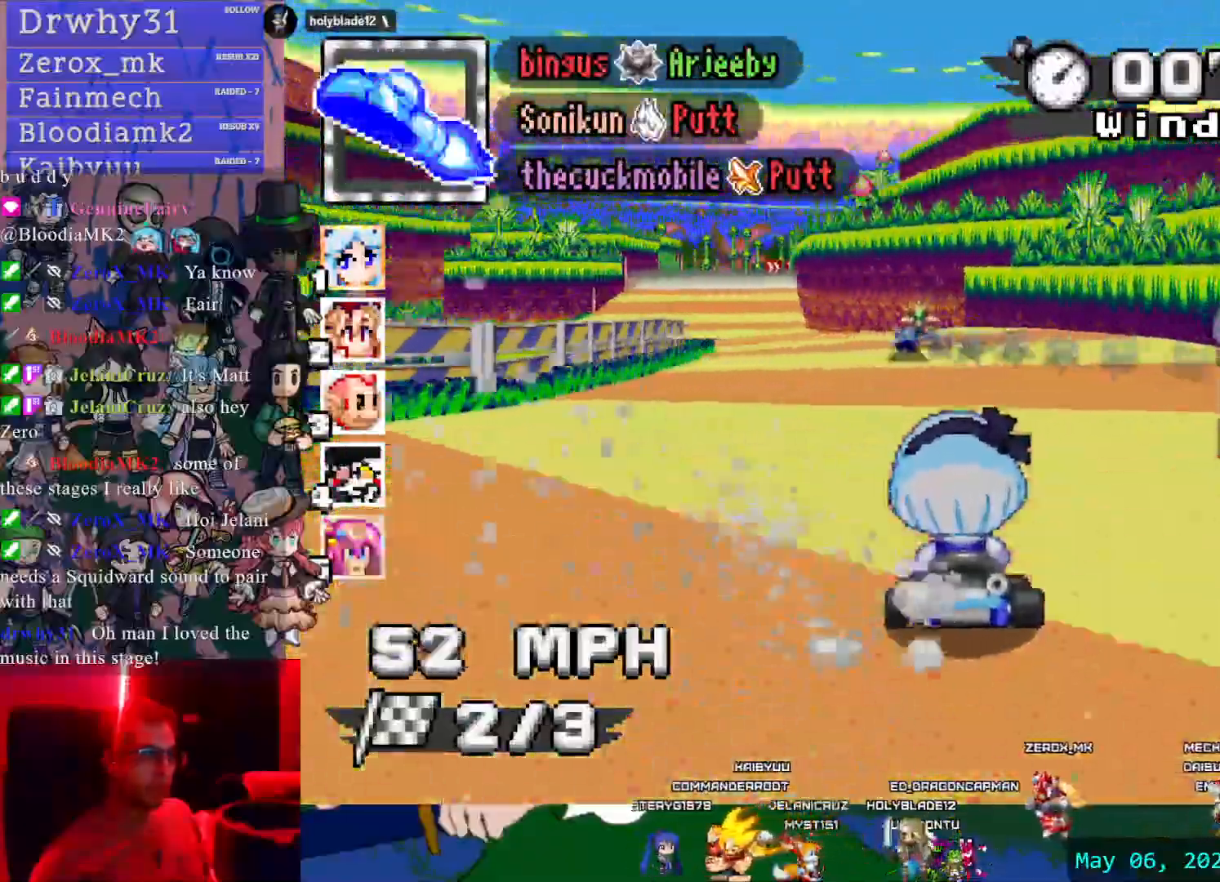
{"dt_ms": 500, "buttons": ["CROSS"], "left_stick": "left", "right_stick": "center", "events": [[50, "left_stick", "center"], [350, "left_stick", "left"]]}
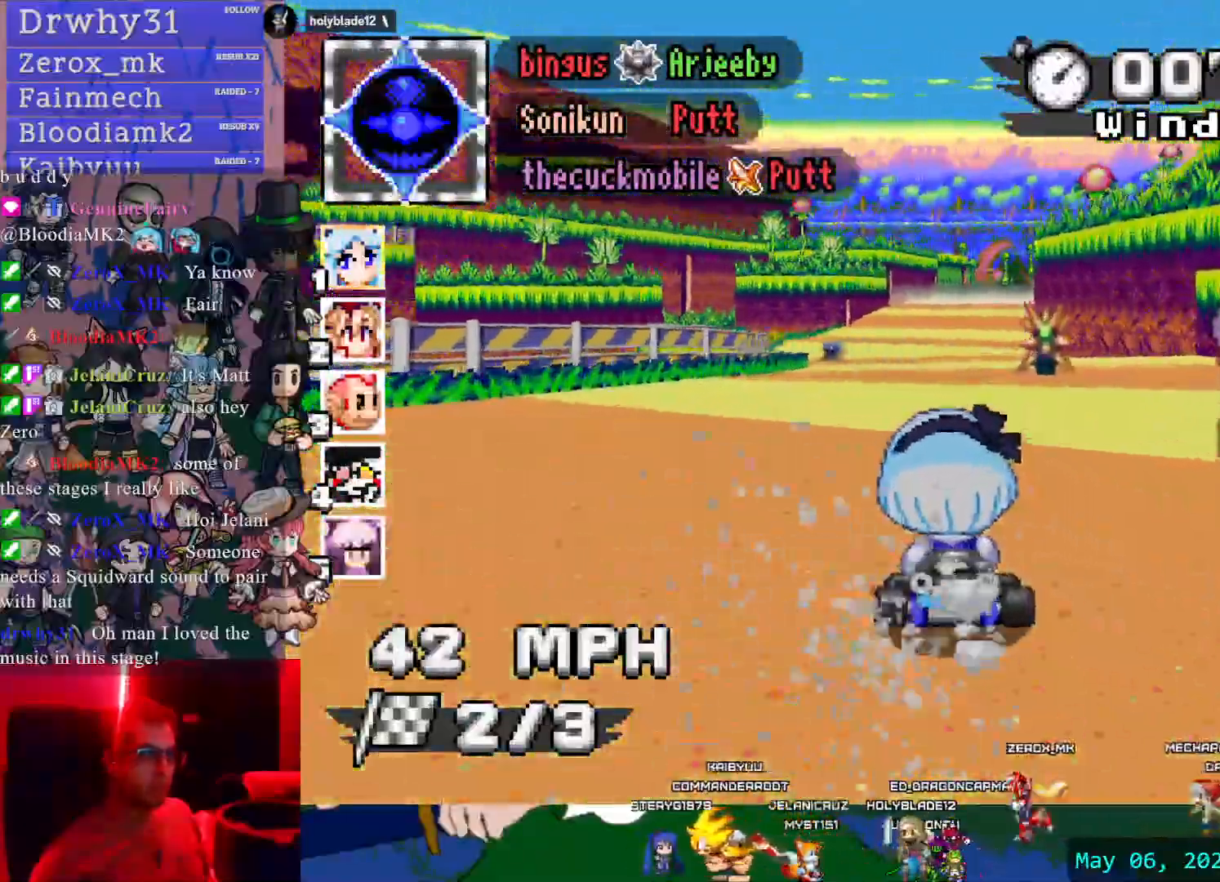
{"dt_ms": 500, "buttons": ["CROSS"], "left_stick": "right", "right_stick": "center", "events": [[167, "left_stick", "center"], [317, "left_stick", "right"]]}
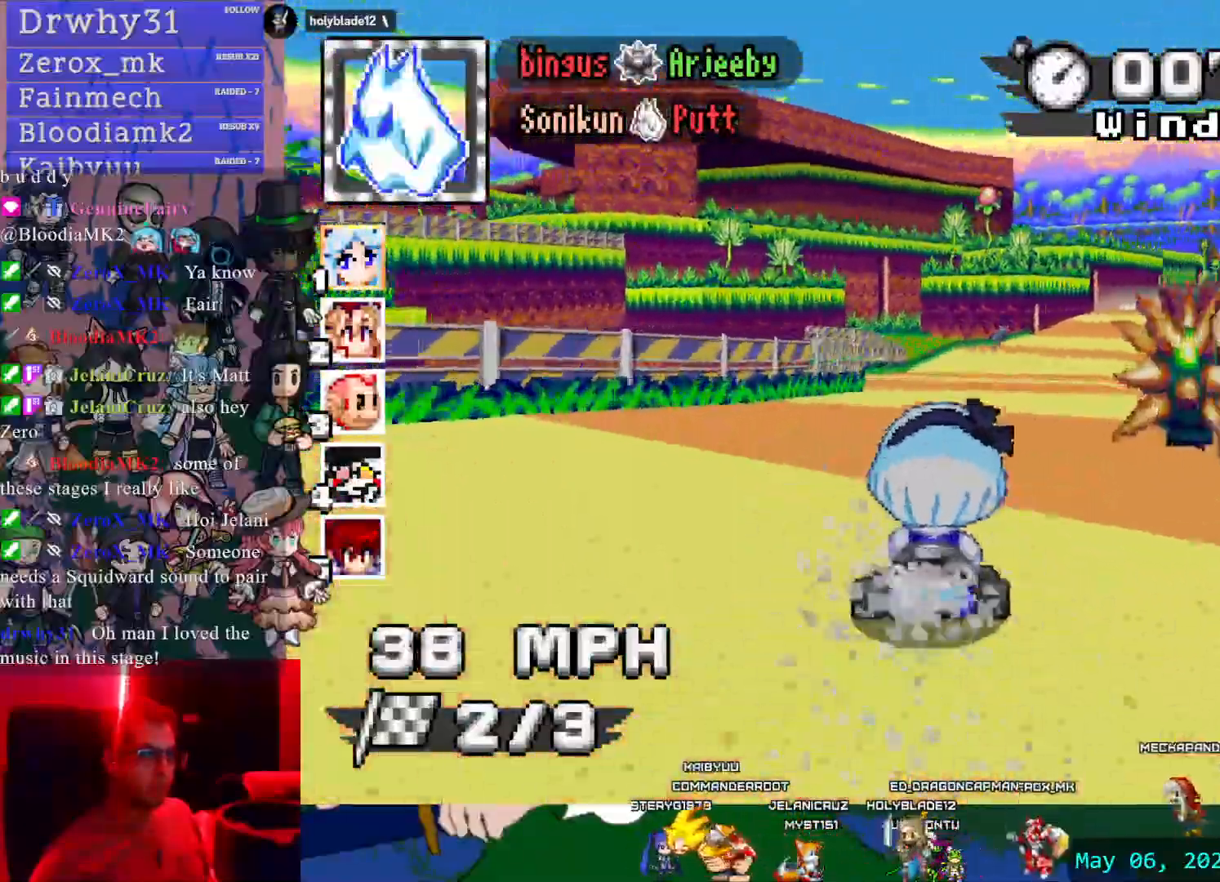
{"dt_ms": 500, "buttons": ["CROSS", "R1"], "left_stick": "left", "right_stick": "center", "events": [[17, "R1", "down"], [267, "left_stick", "center"], [350, "left_stick", "left"]]}
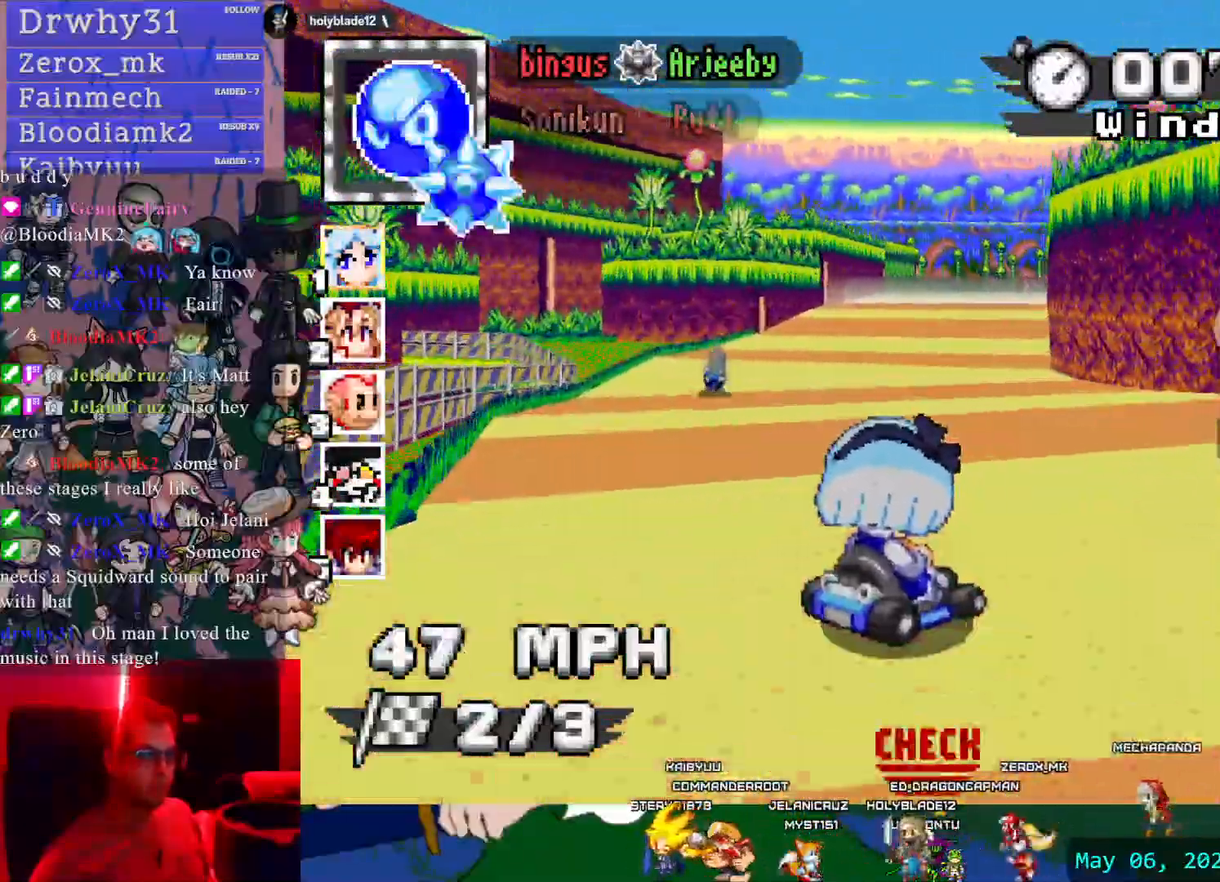
{"dt_ms": 500, "buttons": ["CROSS"], "left_stick": "center", "right_stick": "center"}
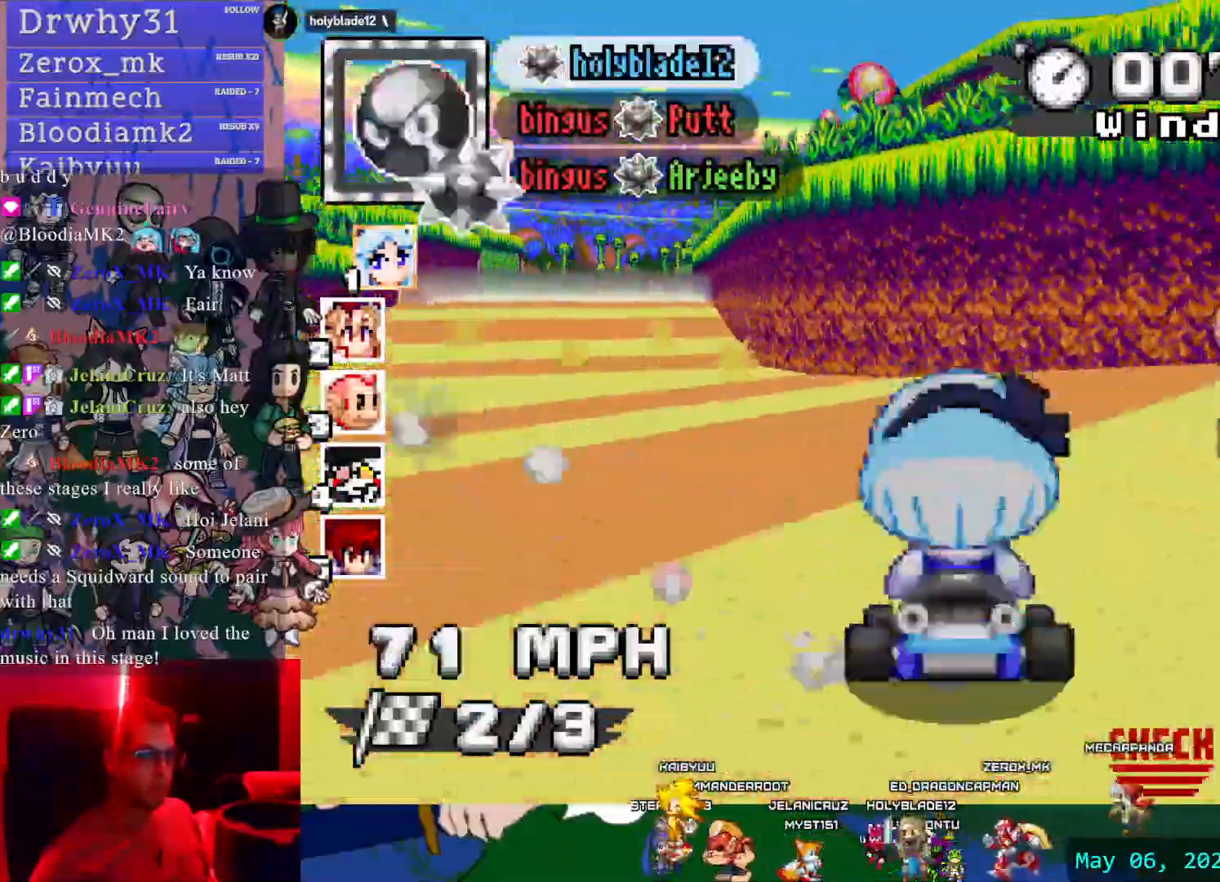
{"dt_ms": 500, "buttons": ["CROSS"], "left_stick": "center", "right_stick": "center", "events": [[183, "left_stick", "left"], [333, "left_stick", "center"]]}
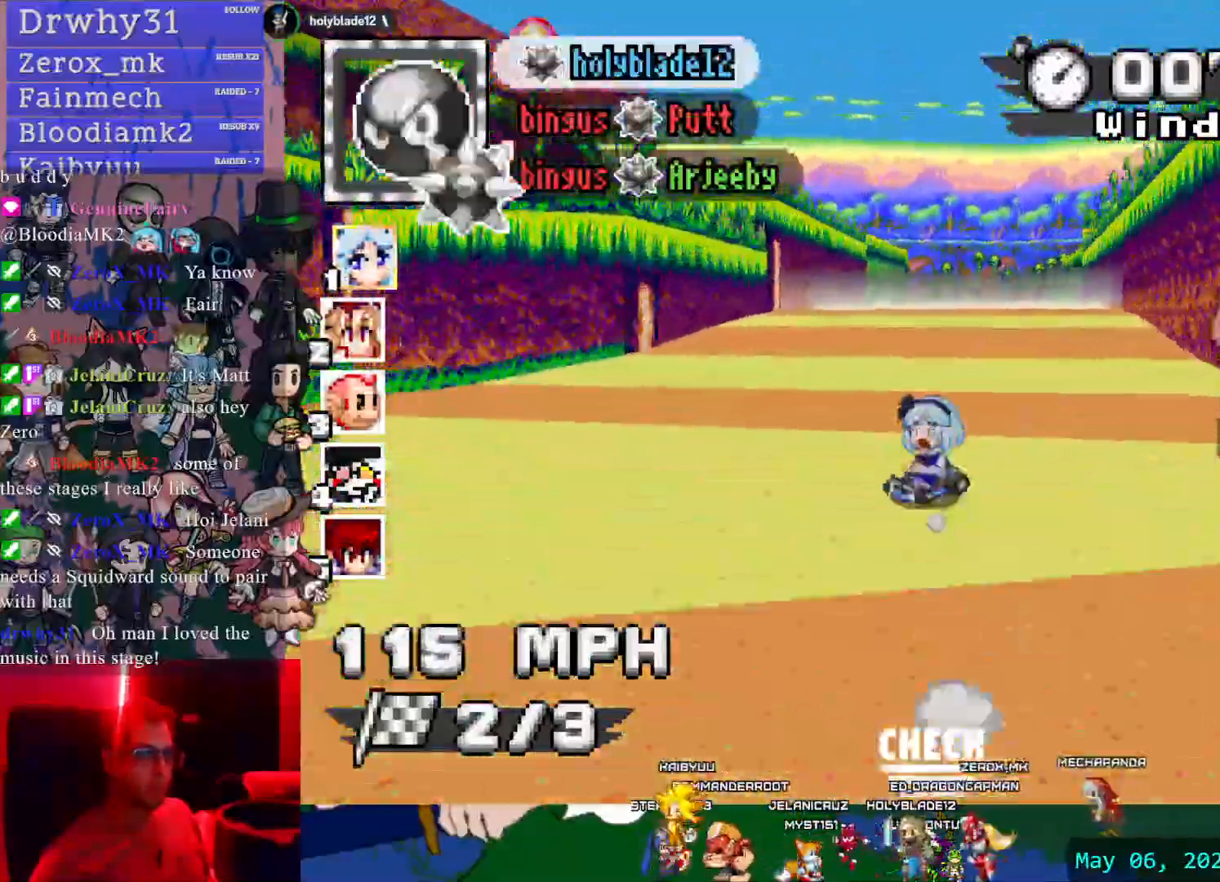
{"dt_ms": 500, "buttons": ["CROSS"], "left_stick": "center", "right_stick": "center", "events": [[83, "left_stick", "right"], [267, "left_stick", "center"]]}
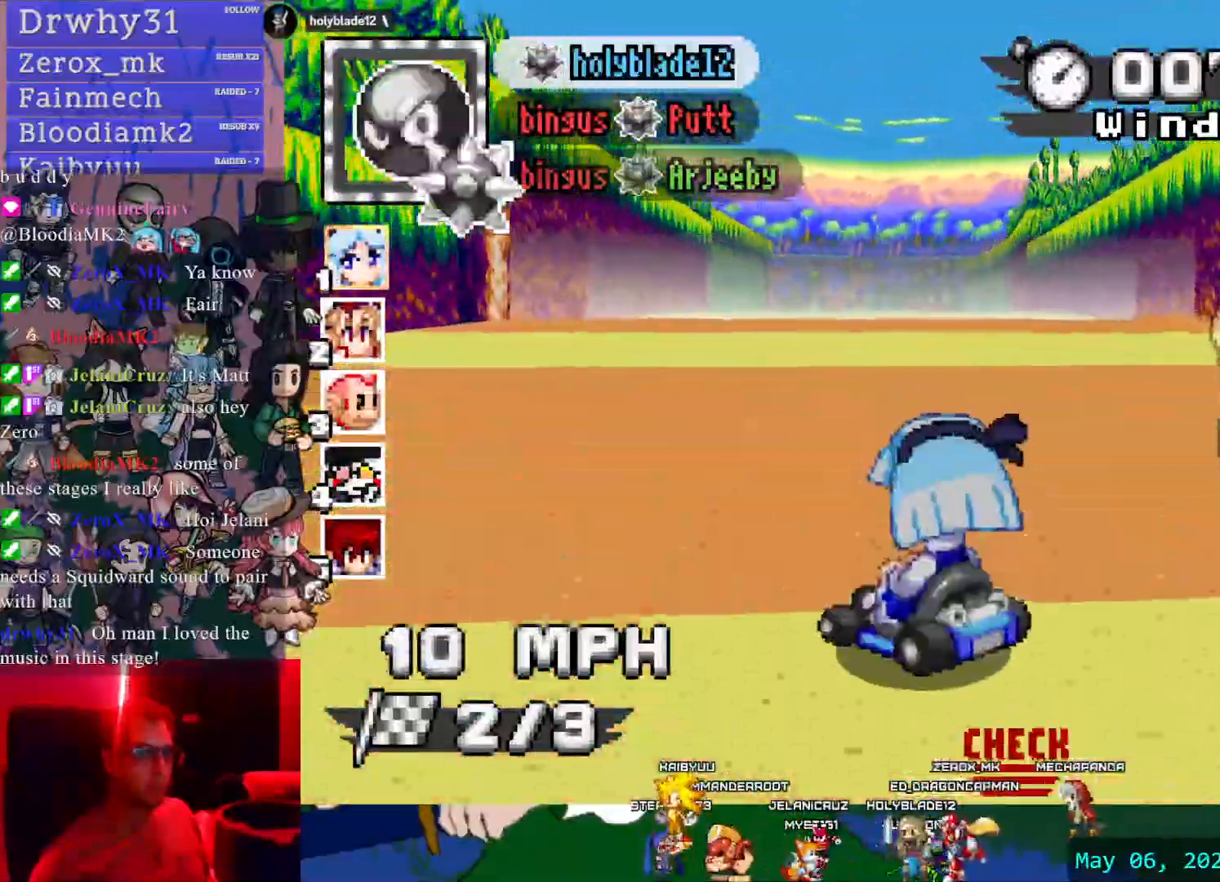
{"dt_ms": 500, "buttons": ["CROSS"], "left_stick": "center", "right_stick": "center", "events": []}
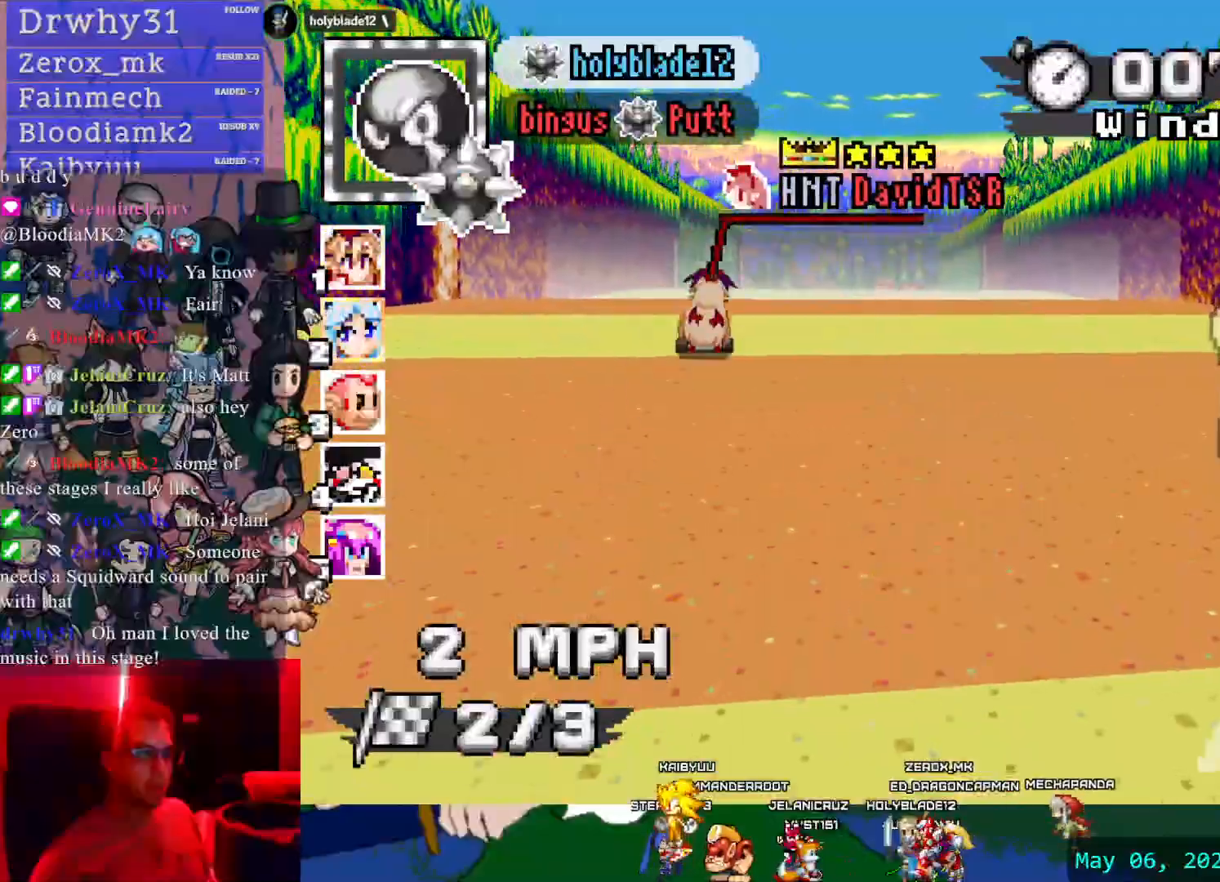
{"dt_ms": 500, "buttons": ["CROSS"], "left_stick": "center", "right_stick": "center", "events": [[17, "L1", "down"], [100, "L1", "up"], [150, "left_stick", "left"], [183, "L1", "down"], [217, "left_stick", "center"], [267, "L1", "up"]]}
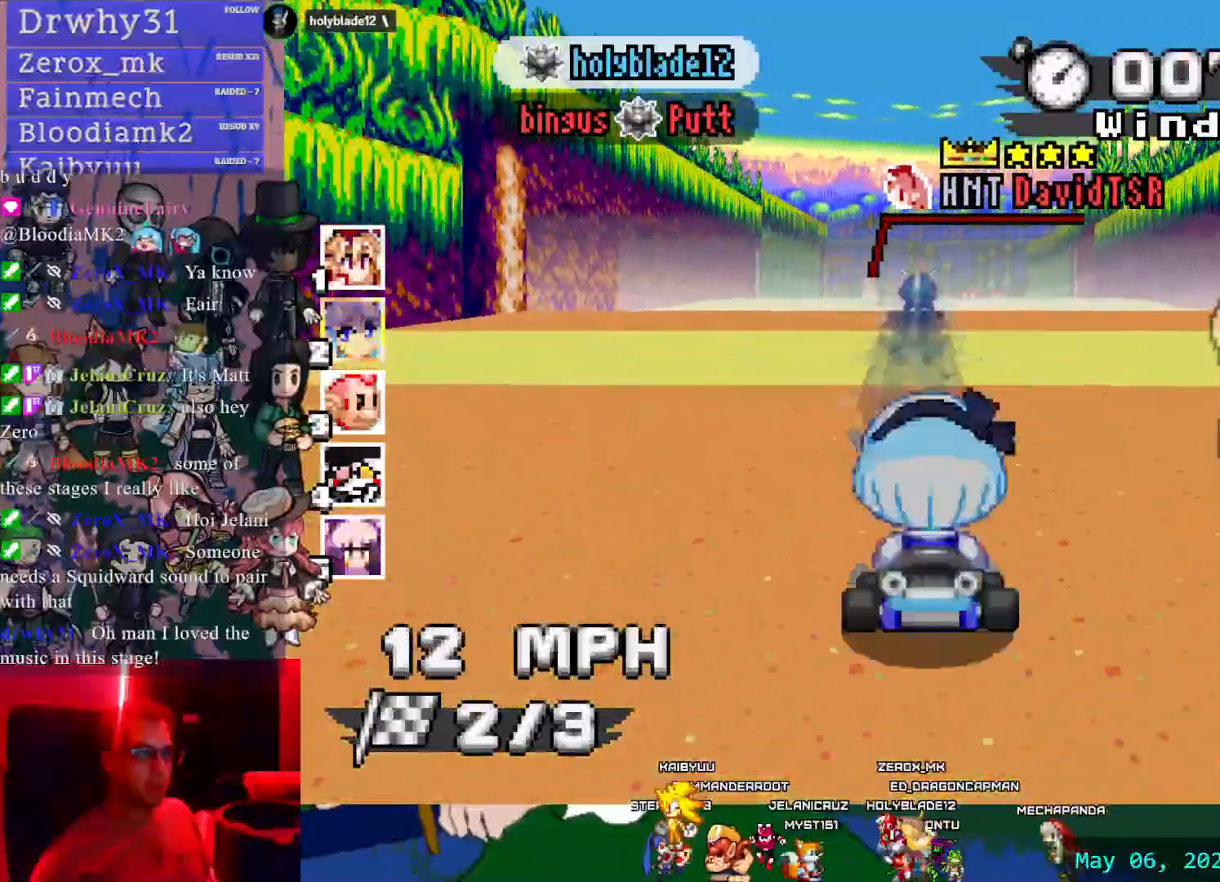
{"dt_ms": 500, "buttons": ["CROSS"], "left_stick": "center", "right_stick": "center", "events": [[233, "left_stick", "right"], [333, "left_stick", "center"]]}
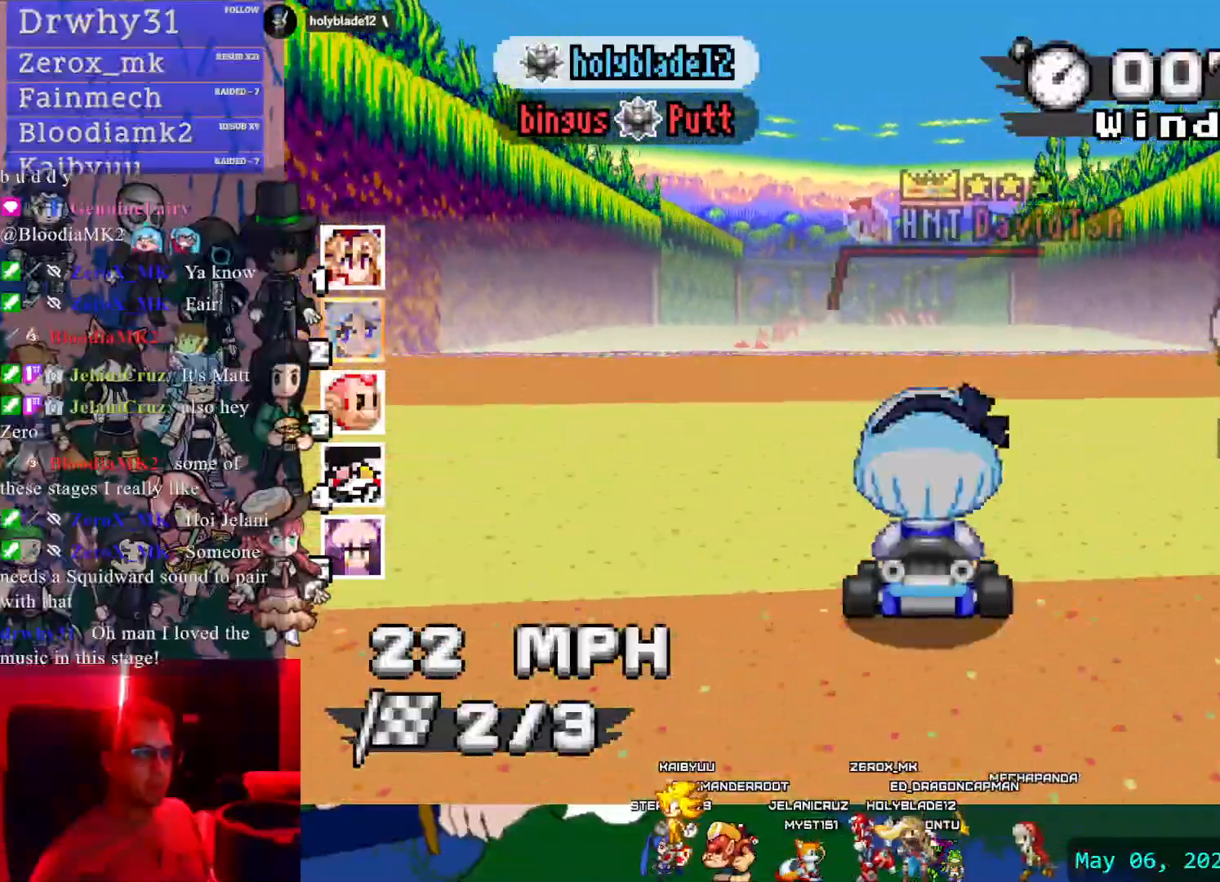
{"dt_ms": 500, "buttons": ["CROSS"], "left_stick": "left", "right_stick": "center", "events": [[467, "left_stick", "left"]]}
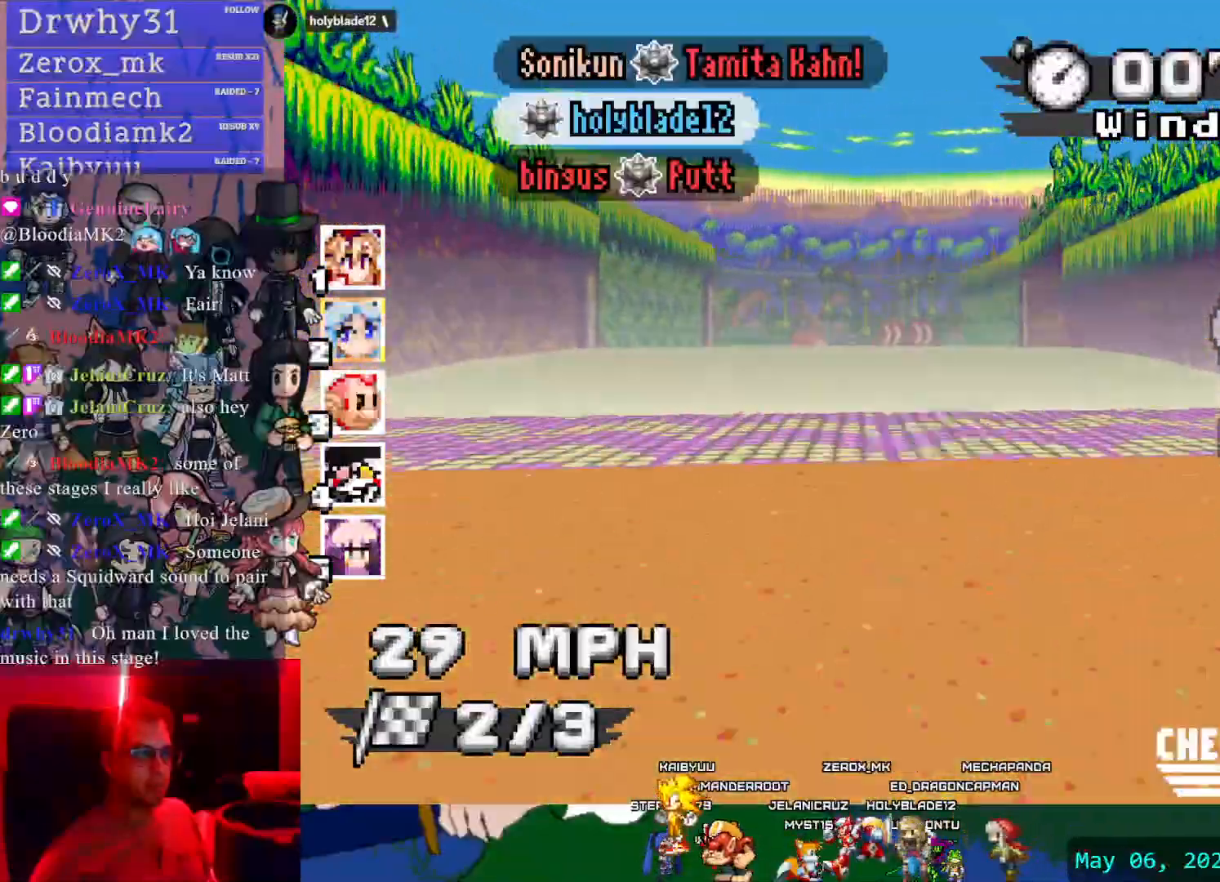
{"dt_ms": 500, "buttons": ["CROSS"], "left_stick": "center", "right_stick": "center", "events": [[67, "left_stick", "center"]]}
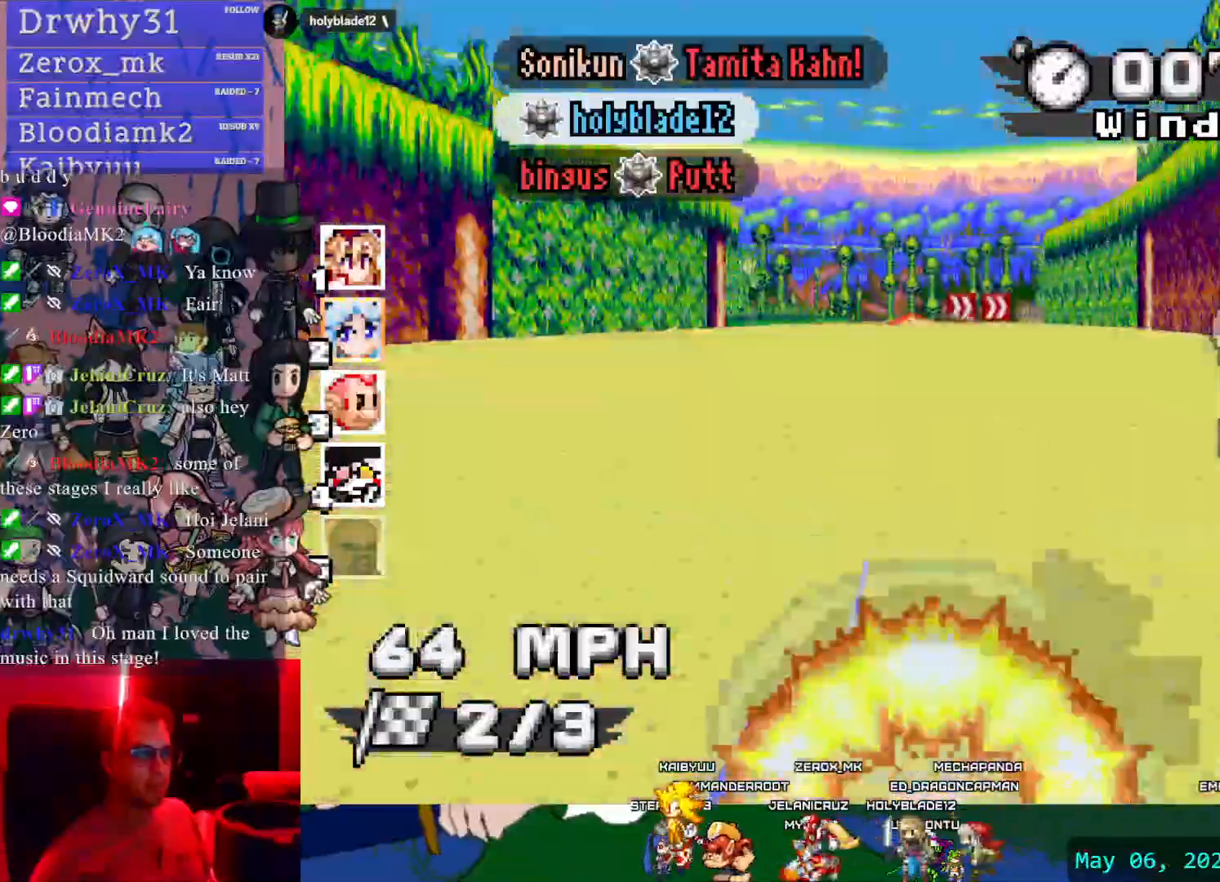
{"dt_ms": 500, "buttons": ["CROSS", "R1"], "left_stick": "down-right", "right_stick": "center", "events": [[183, "left_stick", "down-right"], [267, "R1", "down"]]}
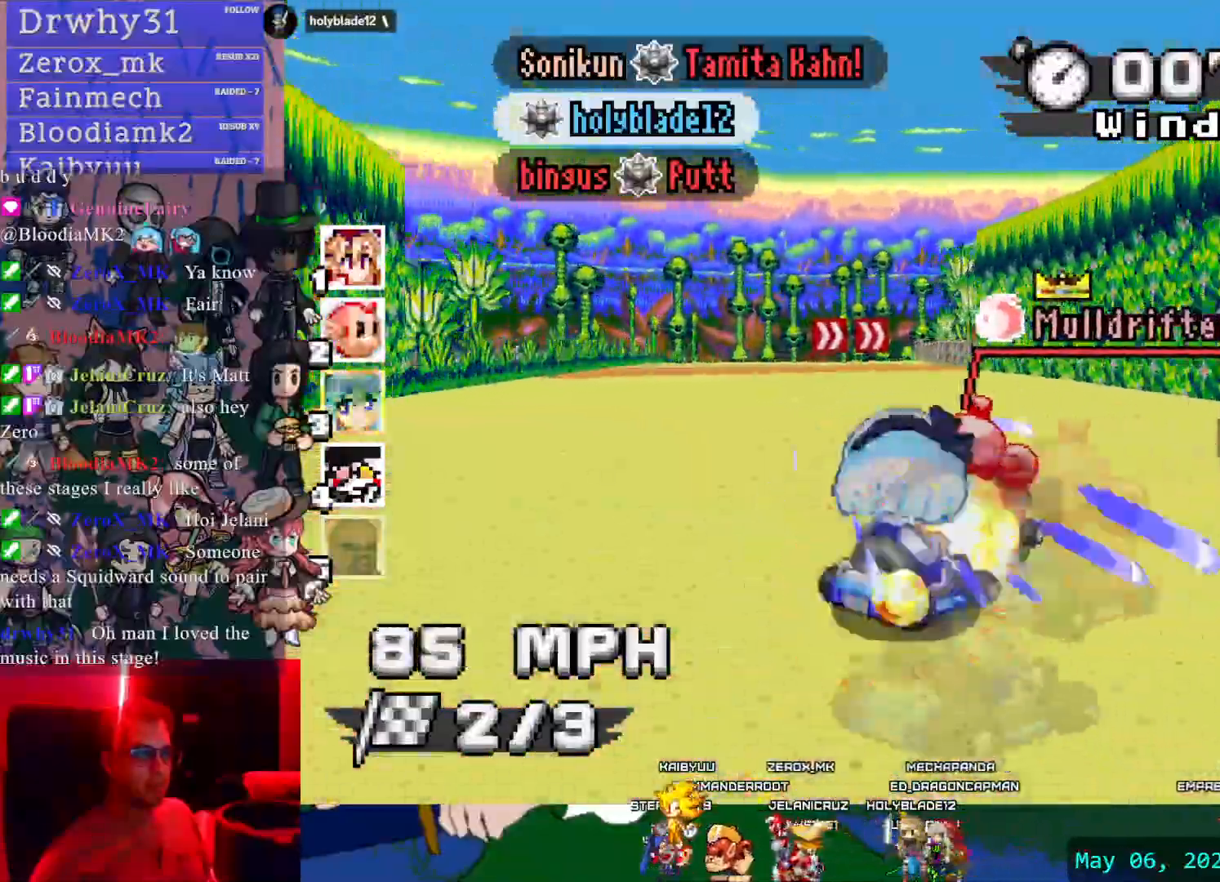
{"dt_ms": 500, "buttons": ["CROSS", "R1"], "left_stick": "left", "right_stick": "center", "events": [[67, "left_stick", "center"], [183, "left_stick", "left"]]}
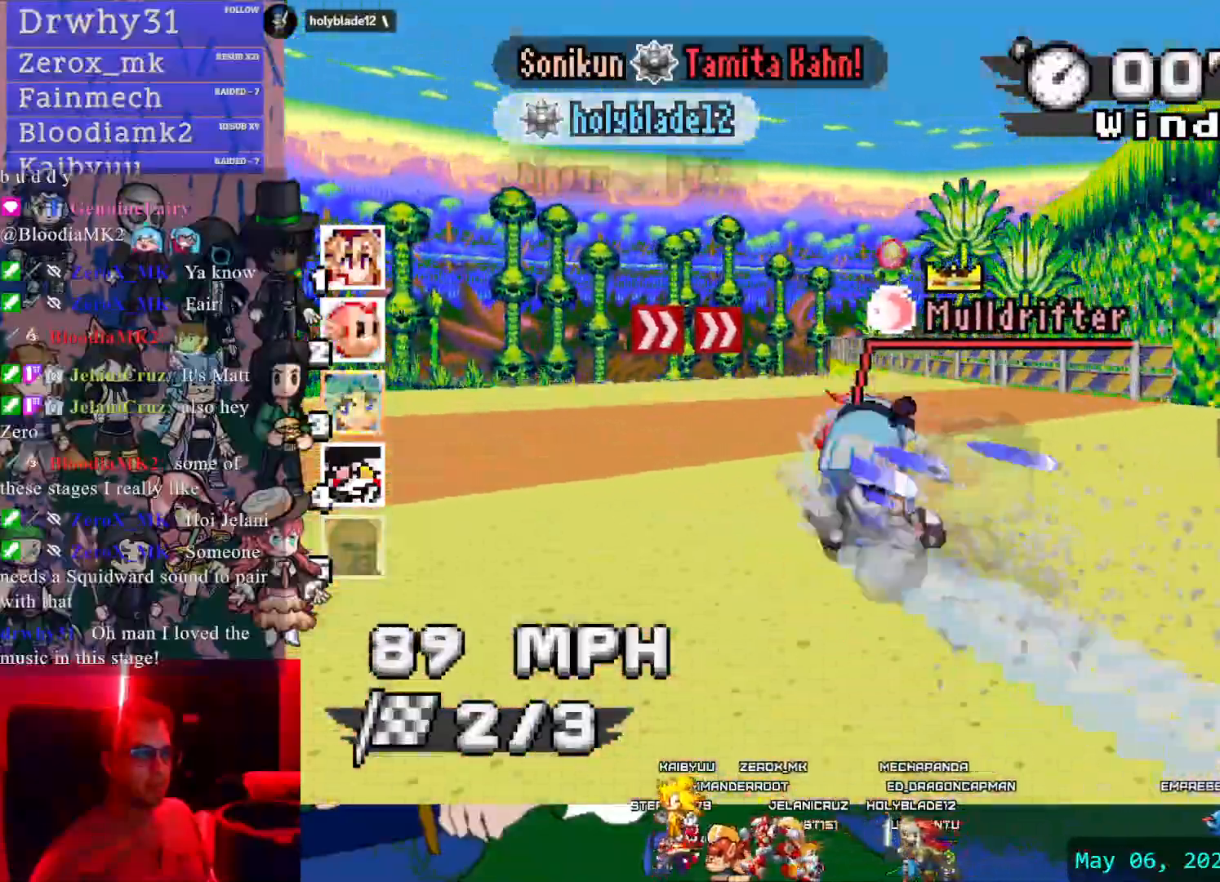
{"dt_ms": 500, "buttons": ["CROSS", "R1"], "left_stick": "center", "right_stick": "center"}
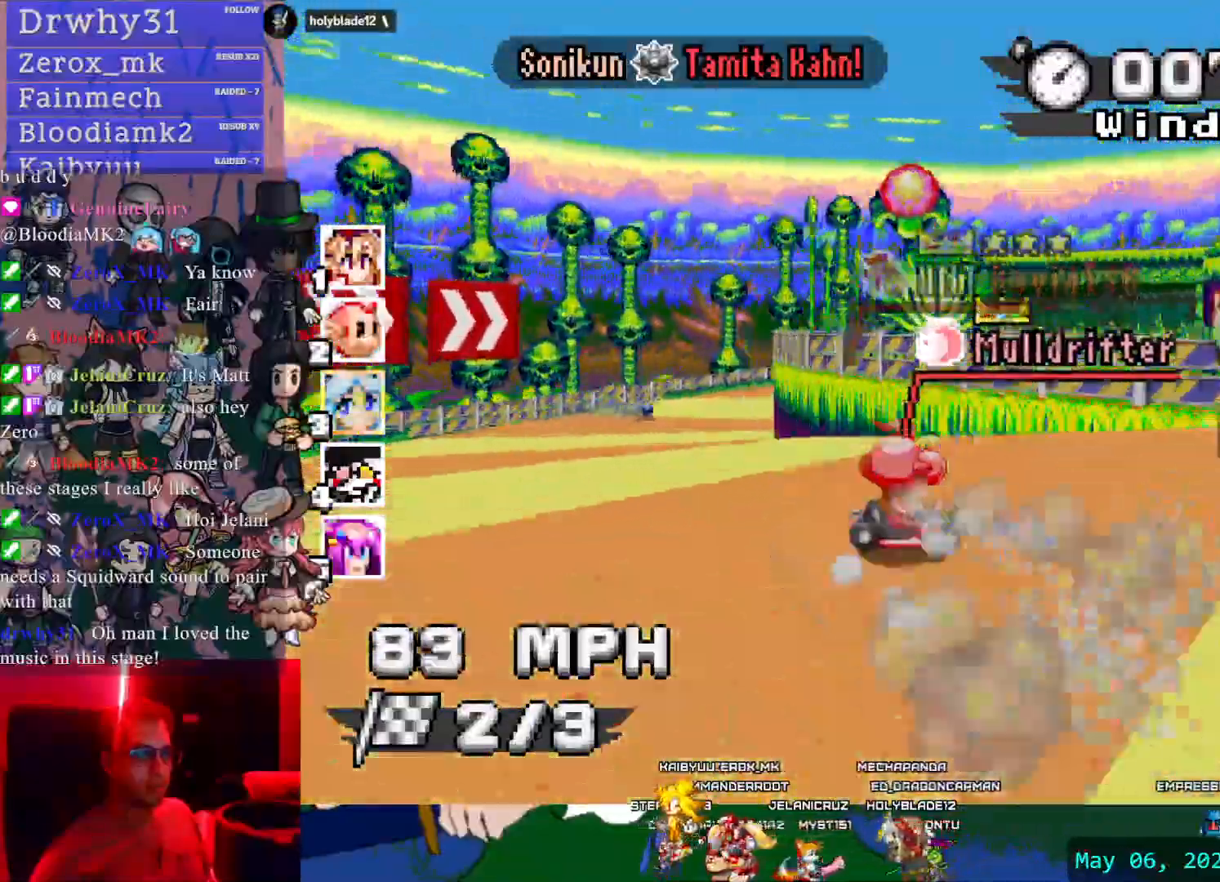
{"dt_ms": 500, "buttons": ["CROSS", "R1"], "left_stick": "center", "right_stick": "center", "events": [[67, "left_stick", "left"], [133, "left_stick", "center"]]}
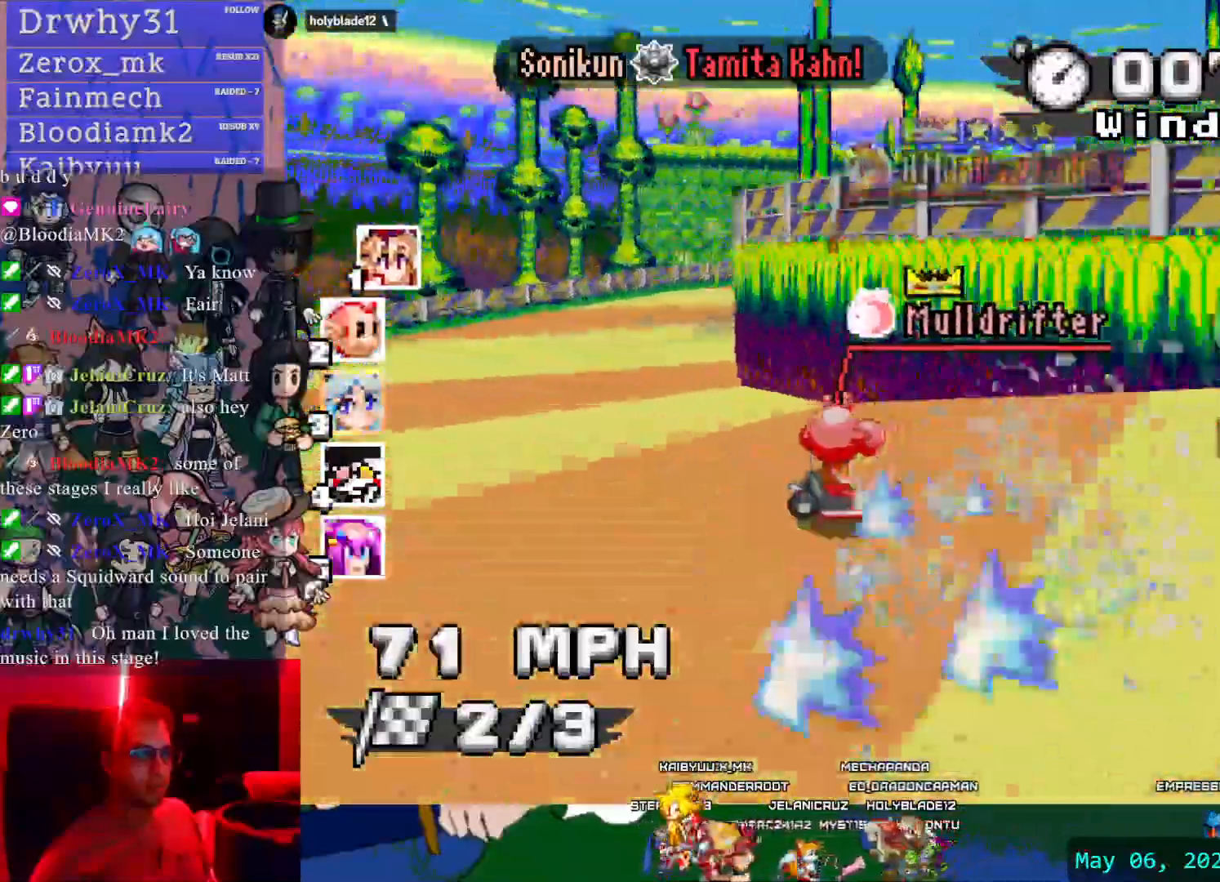
{"dt_ms": 500, "buttons": ["CROSS", "R1"], "left_stick": "center", "right_stick": "center", "events": []}
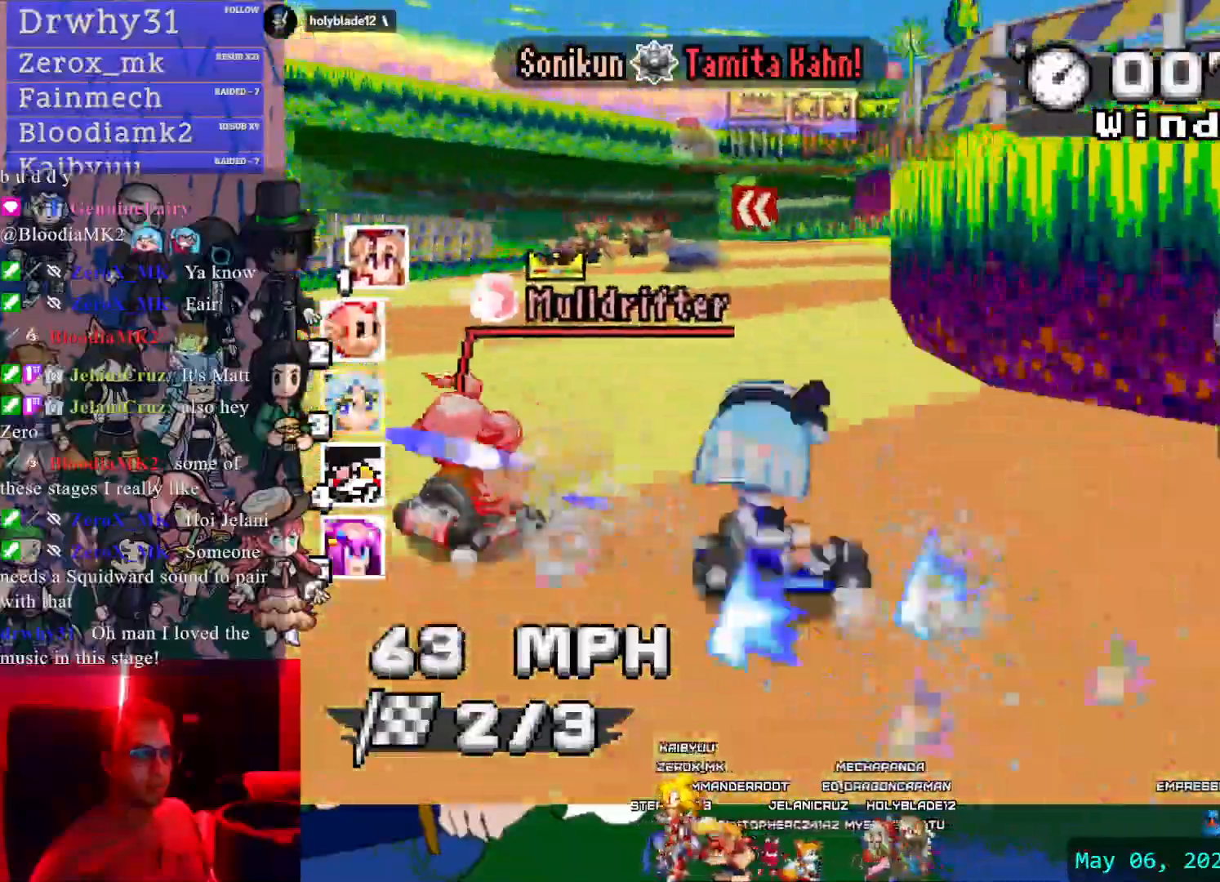
{"dt_ms": 500, "buttons": ["CROSS", "R1"], "left_stick": "left", "right_stick": "center", "events": [[67, "R1", "up"], [100, "left_stick", "left"], [350, "R1", "down"]]}
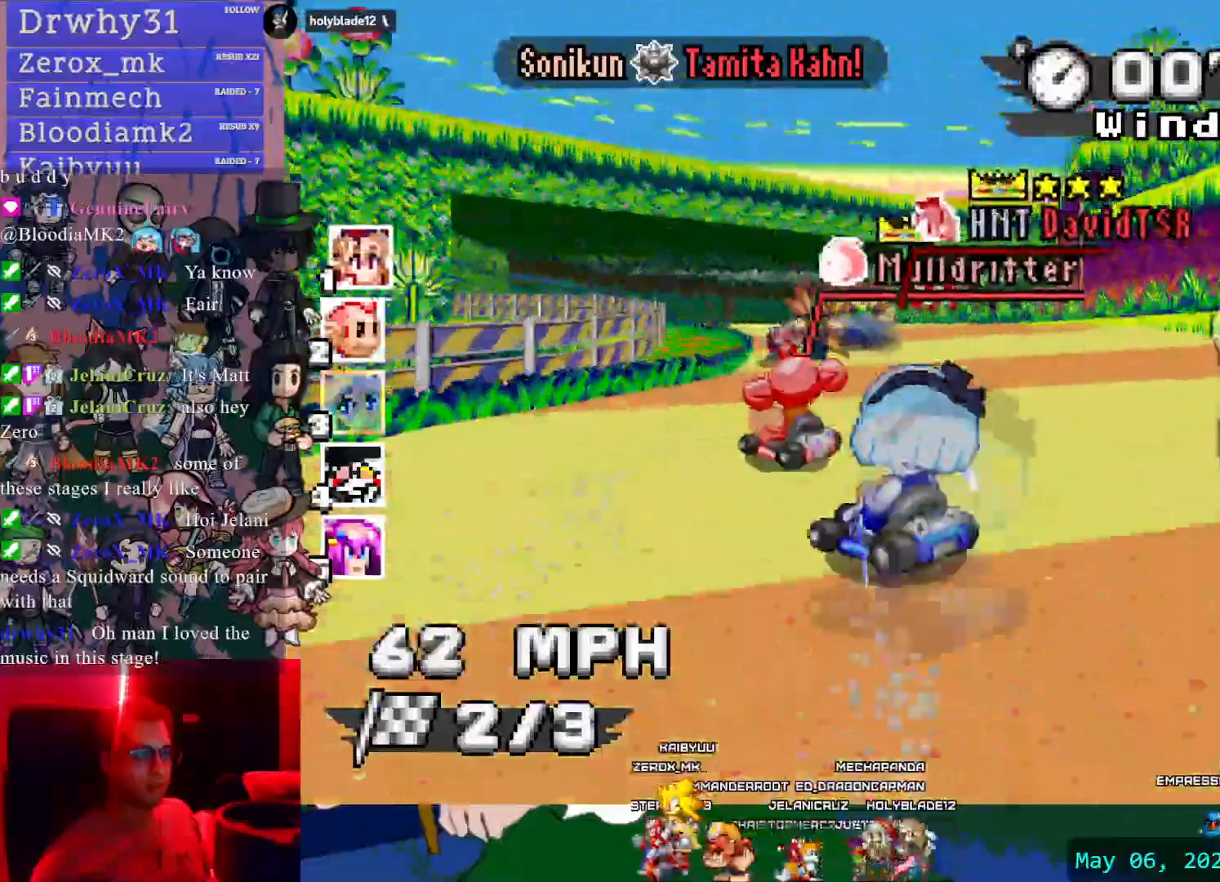
{"dt_ms": 500, "buttons": ["CROSS"], "left_stick": "left", "right_stick": "center", "events": [[183, "R1", "up"]]}
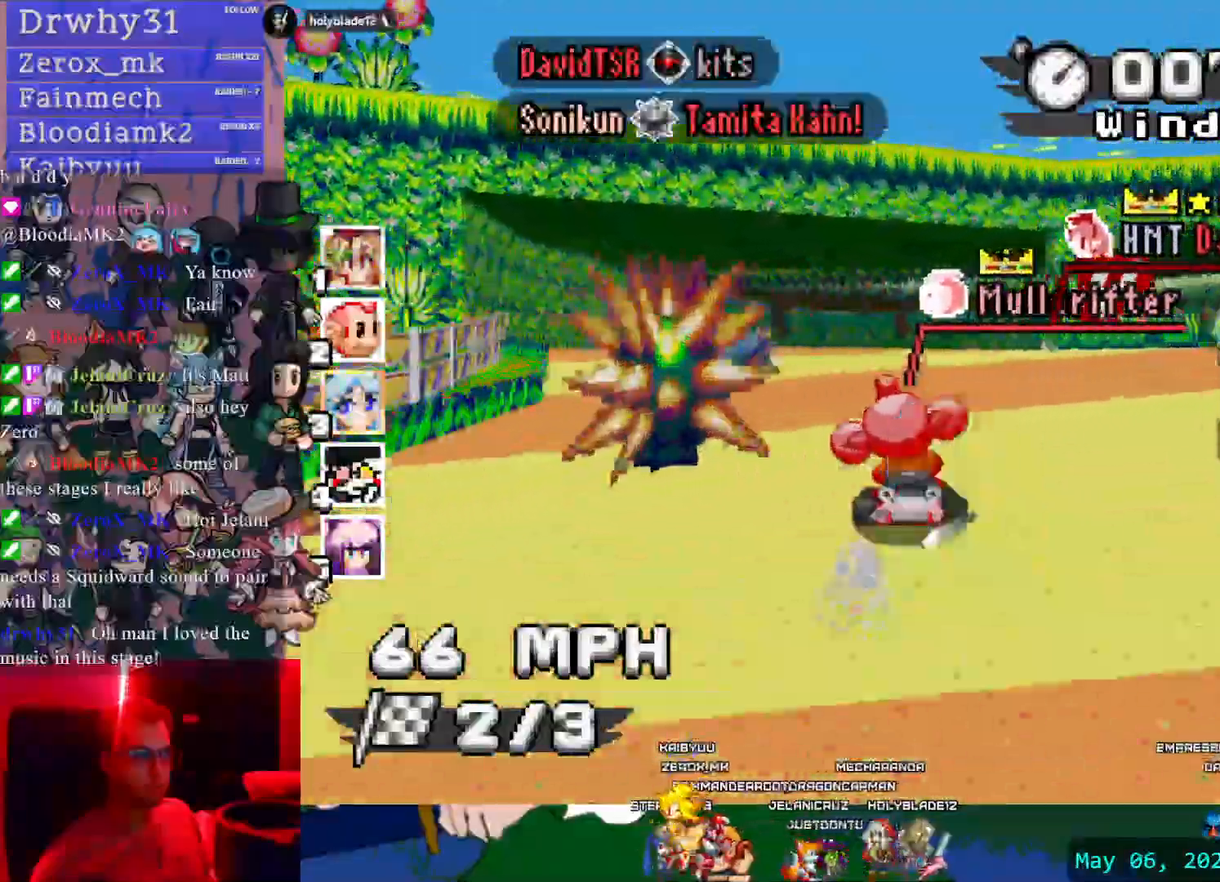
{"dt_ms": 500, "buttons": ["CROSS", "R1"], "left_stick": "right", "right_stick": "center"}
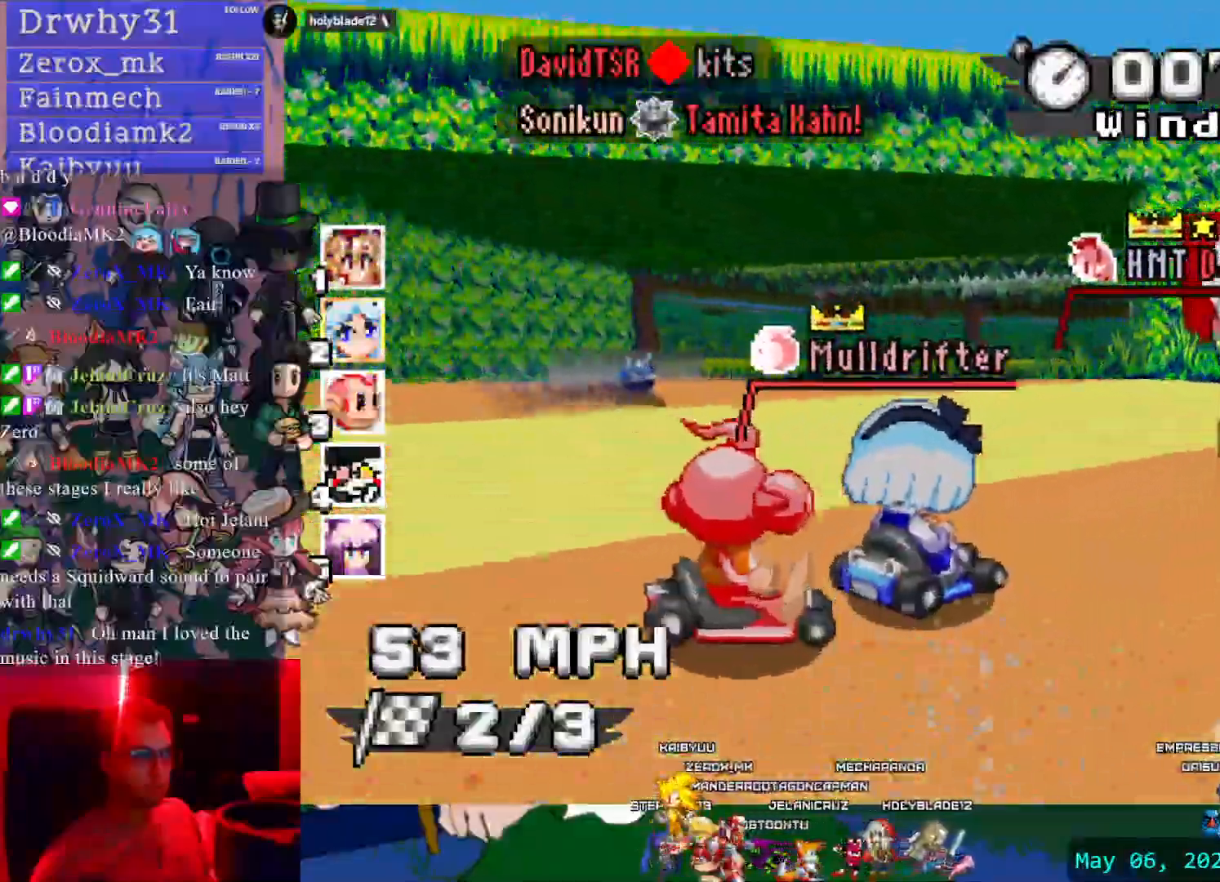
{"dt_ms": 500, "buttons": ["CROSS", "R1"], "left_stick": "center", "right_stick": "center", "events": [[267, "left_stick", "center"]]}
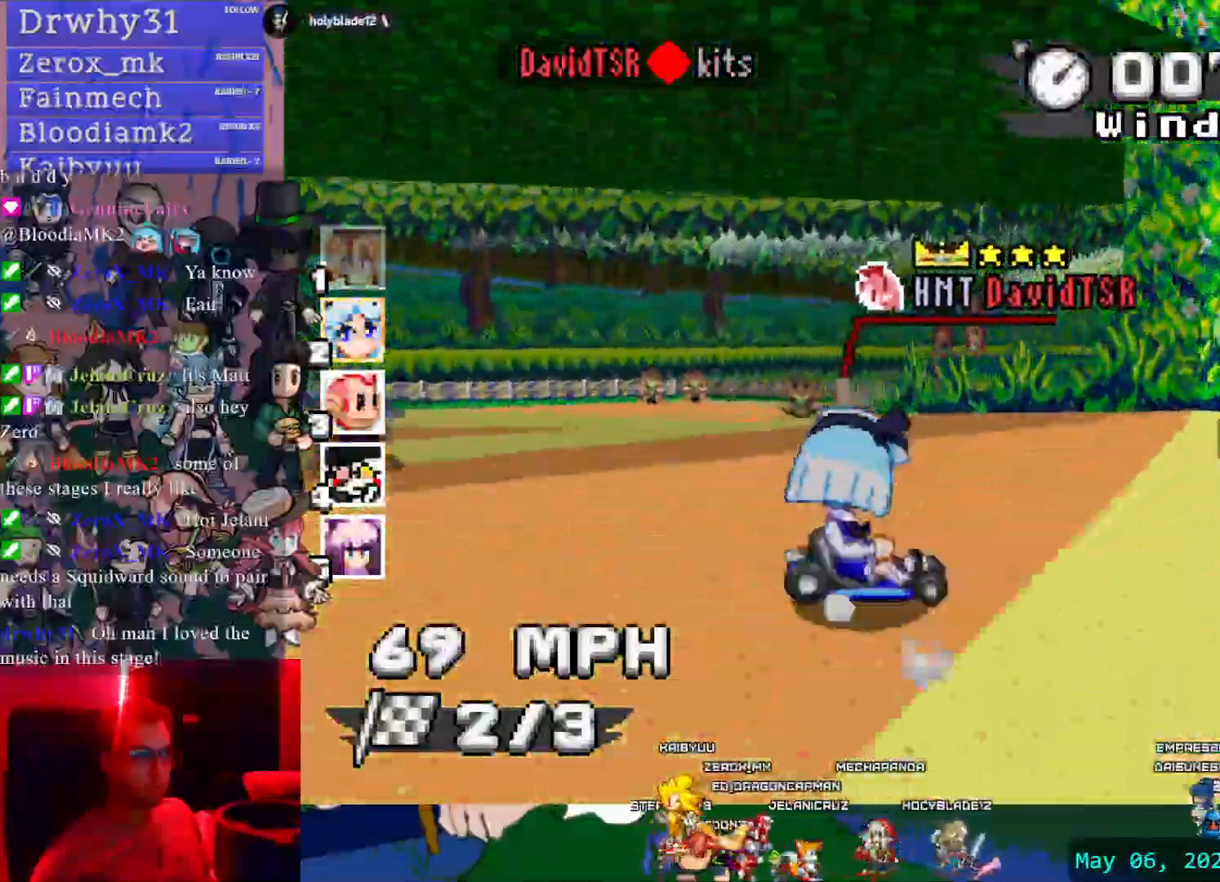
{"dt_ms": 500, "buttons": ["CROSS", "R1"], "left_stick": "right", "right_stick": "center", "events": [[167, "left_stick", "right"], [267, "CIRCLE", "down"], [383, "CIRCLE", "up"]]}
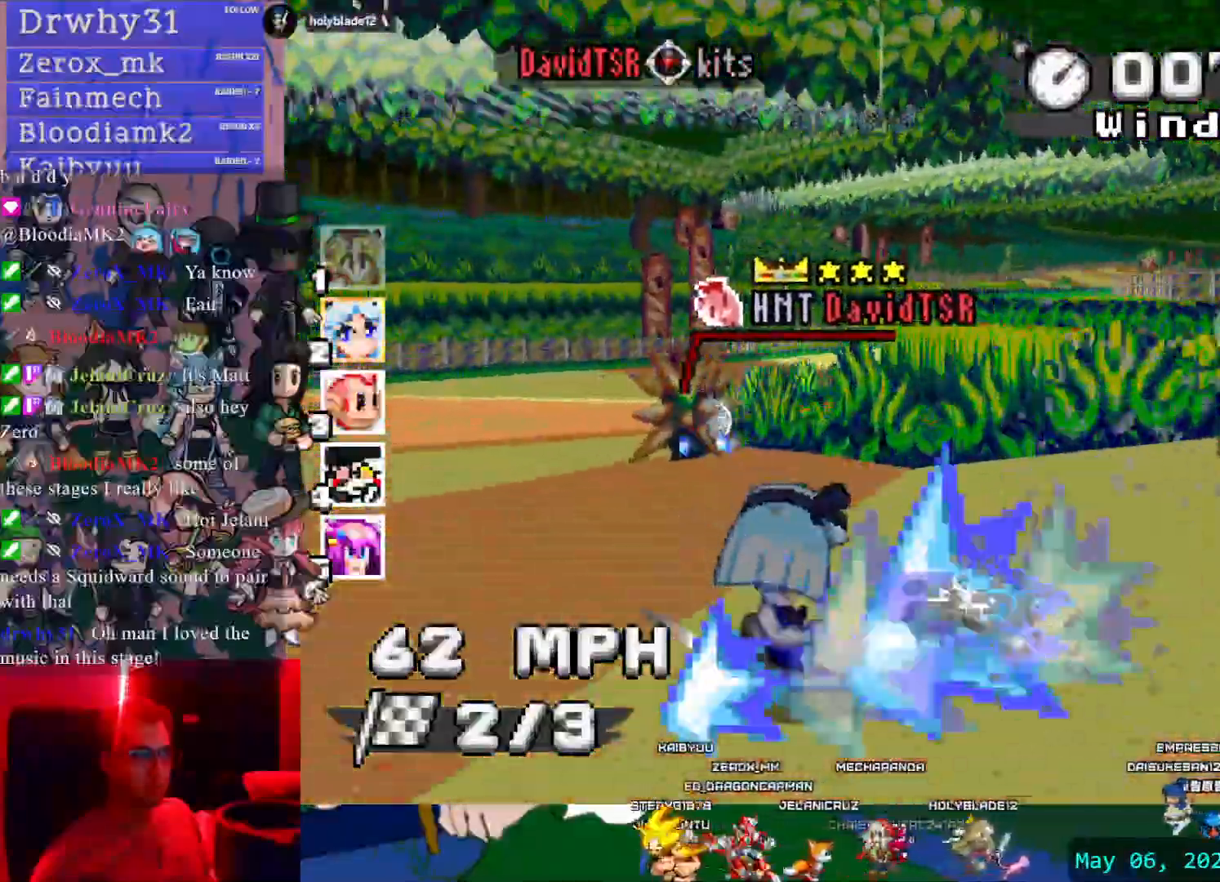
{"dt_ms": 500, "buttons": ["CROSS"], "left_stick": "center", "right_stick": "center", "events": [[250, "R1", "up"], [333, "left_stick", "left"], [417, "left_stick", "center"]]}
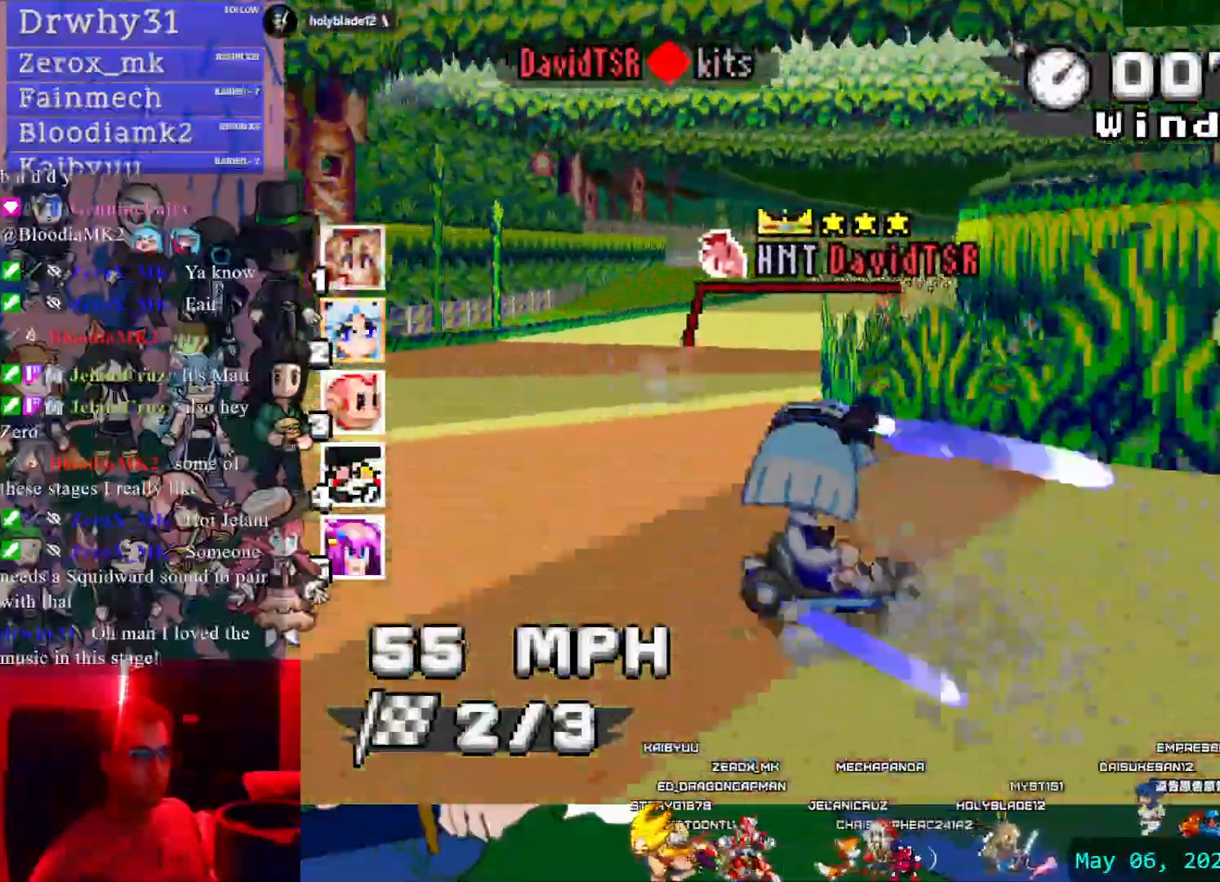
{"dt_ms": 500, "buttons": ["CROSS"], "left_stick": "center", "right_stick": "center", "events": [[367, "left_stick", "left"], [450, "left_stick", "center"]]}
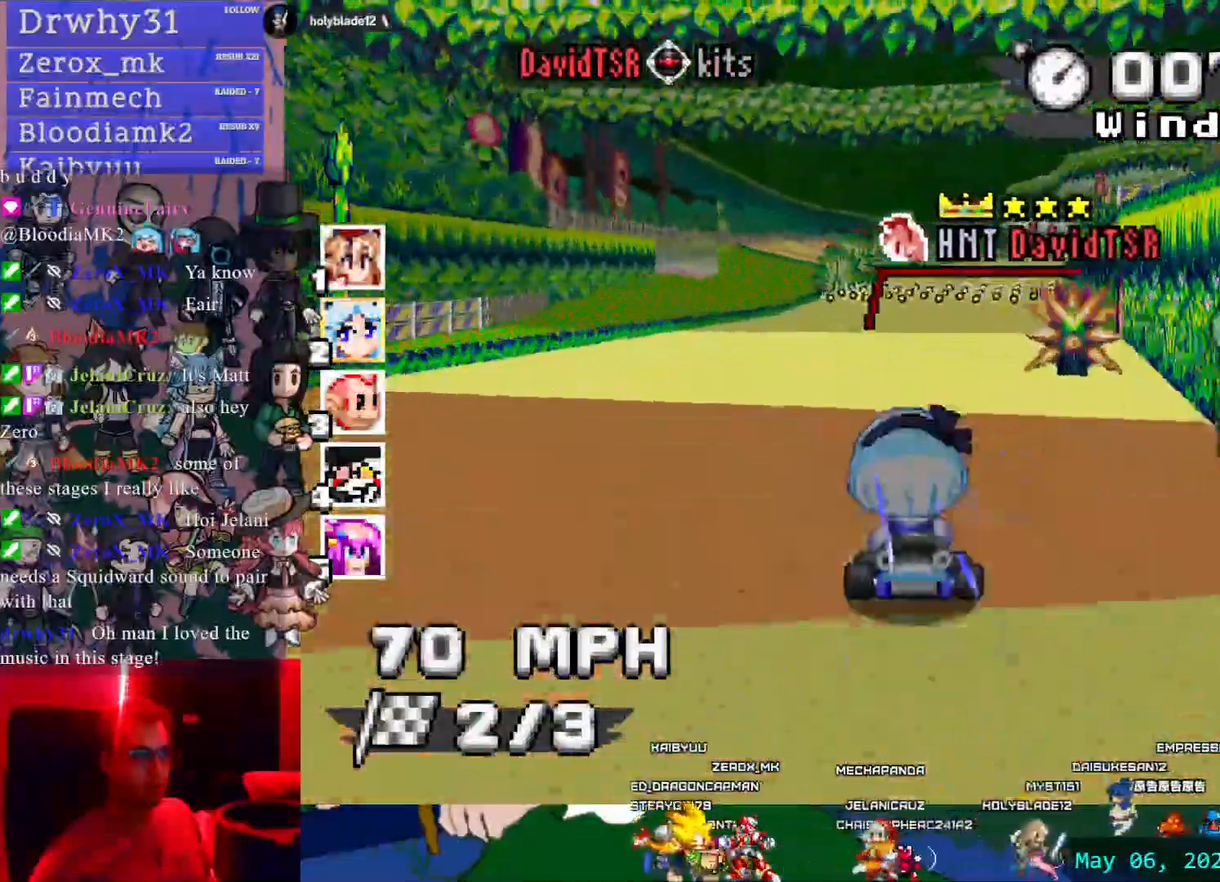
{"dt_ms": 500, "buttons": ["CROSS"], "left_stick": "center", "right_stick": "center", "events": []}
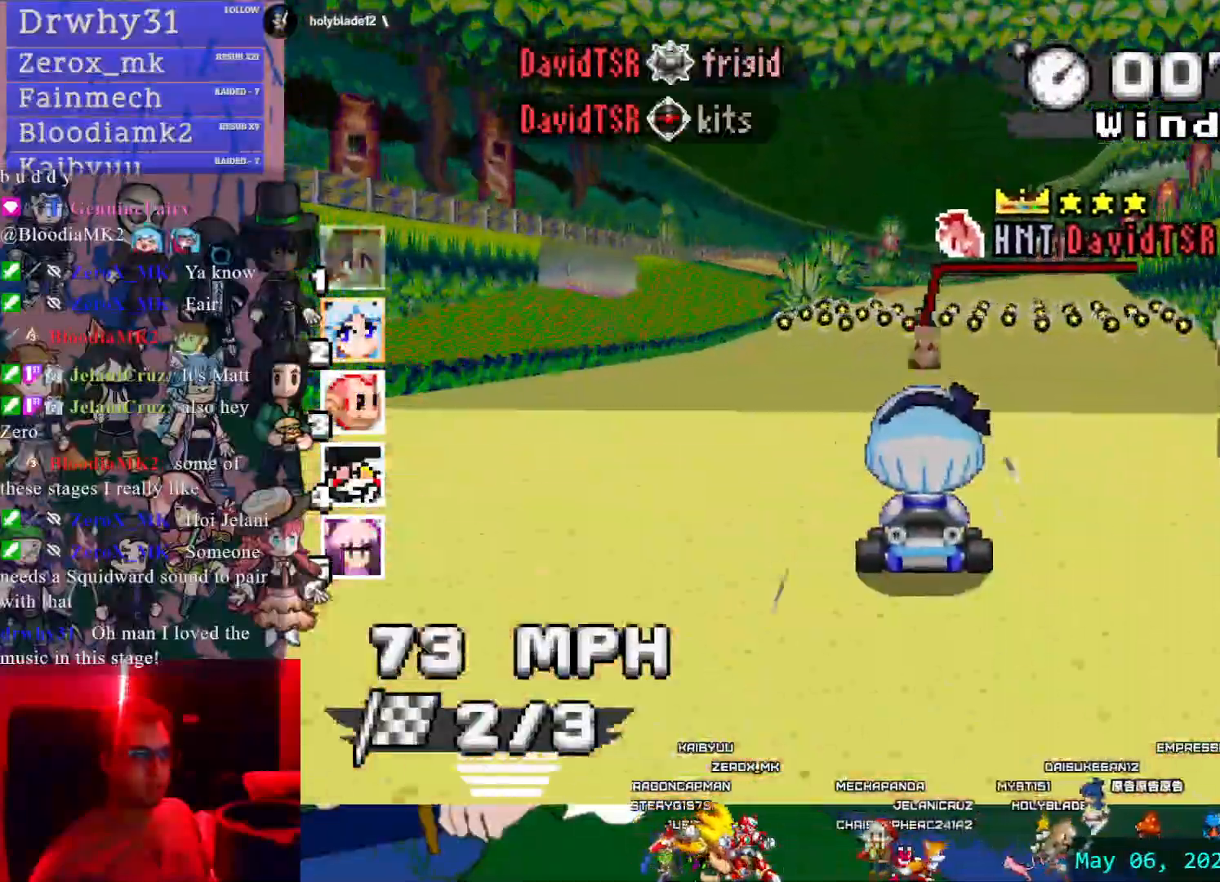
{"dt_ms": 1000, "buttons": ["CROSS", "R1"], "left_stick": "right", "right_stick": "center", "events": [[417, "left_stick", "left"], [600, "left_stick", "center"], [700, "left_stick", "left"], [867, "left_stick", "right"], [883, "R1", "down"]]}